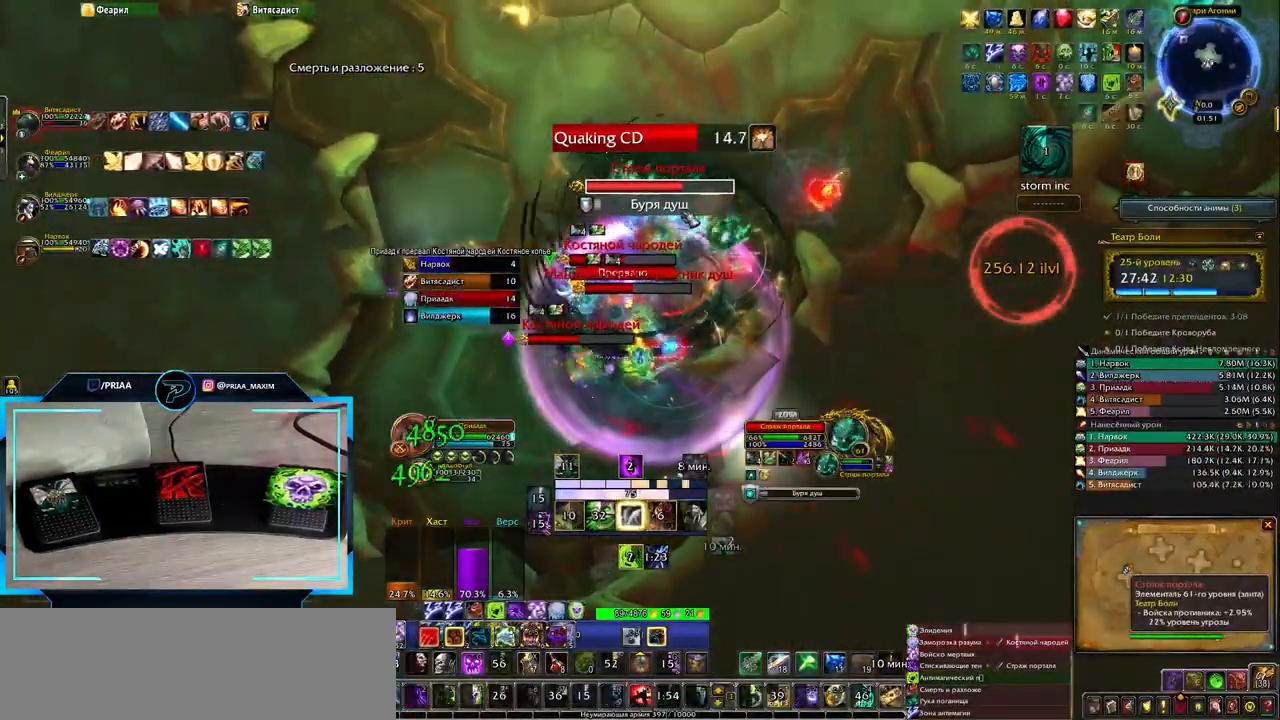
Gameplay with keyboard; each line is a JSON object with the keys held at the frame after it. "events" lists presses ("down") and releases ("up") of ".", "/", "0", "1", "2", "3", "4", "5", "6", "7", "8", "9", "a", "alt_l", "alt_r", "b", "backslash", "backspace", "c", "caps_lock", "comma", "ctrl_l", "ctrl_r", "d", "down", "e", "equals", "f", "g", "h", "i", "j", "k", "l", "lbracket", "left", "m", "minus", "n", "o", "p", "q", "quote", "r", "rbracket", "return", "right", "s", "semicolon", "shift_l", "shift_r", "space", "super", "t", "tab", "tilde", "u", "up", "v", "w", "x", "y" and "z" between this image and that frame as [ms after this image, input, new state], when the widget could be followed in between. No other keys are recorded. Mouse input is not recorded.
{"keys": [], "events": [[17, "4", "down"], [83, "4", "up"], [183, "4", "down"], [217, "4", "up"], [317, "4", "down"], [400, "4", "up"]]}
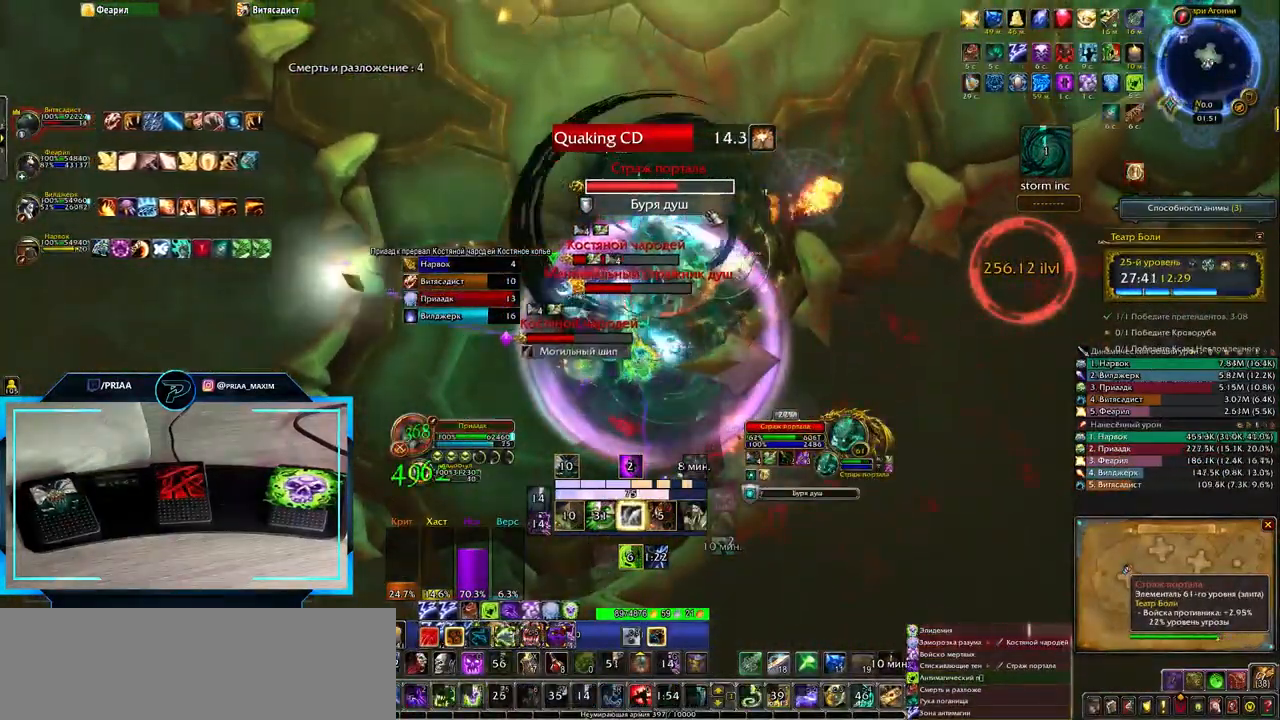
{"keys": ["shift_l"], "events": [[150, "shift_l", "down"]]}
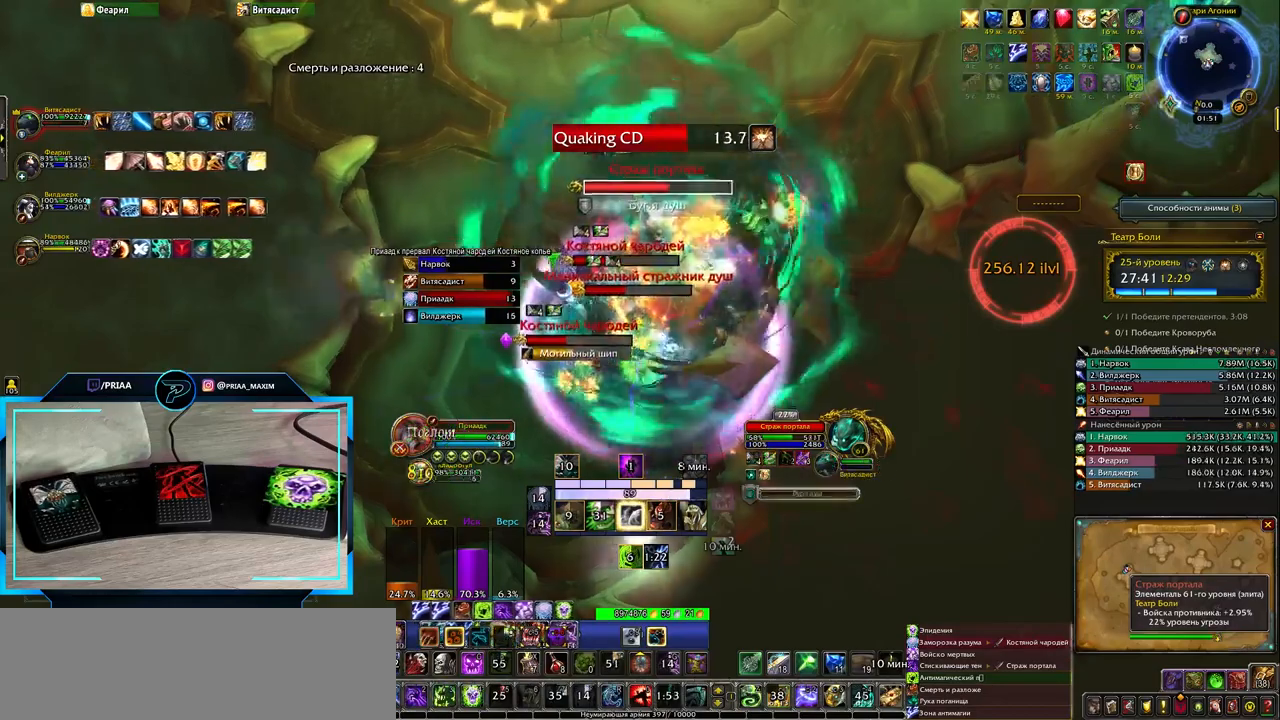
{"keys": [], "events": [[217, "shift_l", "up"], [400, "1", "down"], [433, "1", "up"]]}
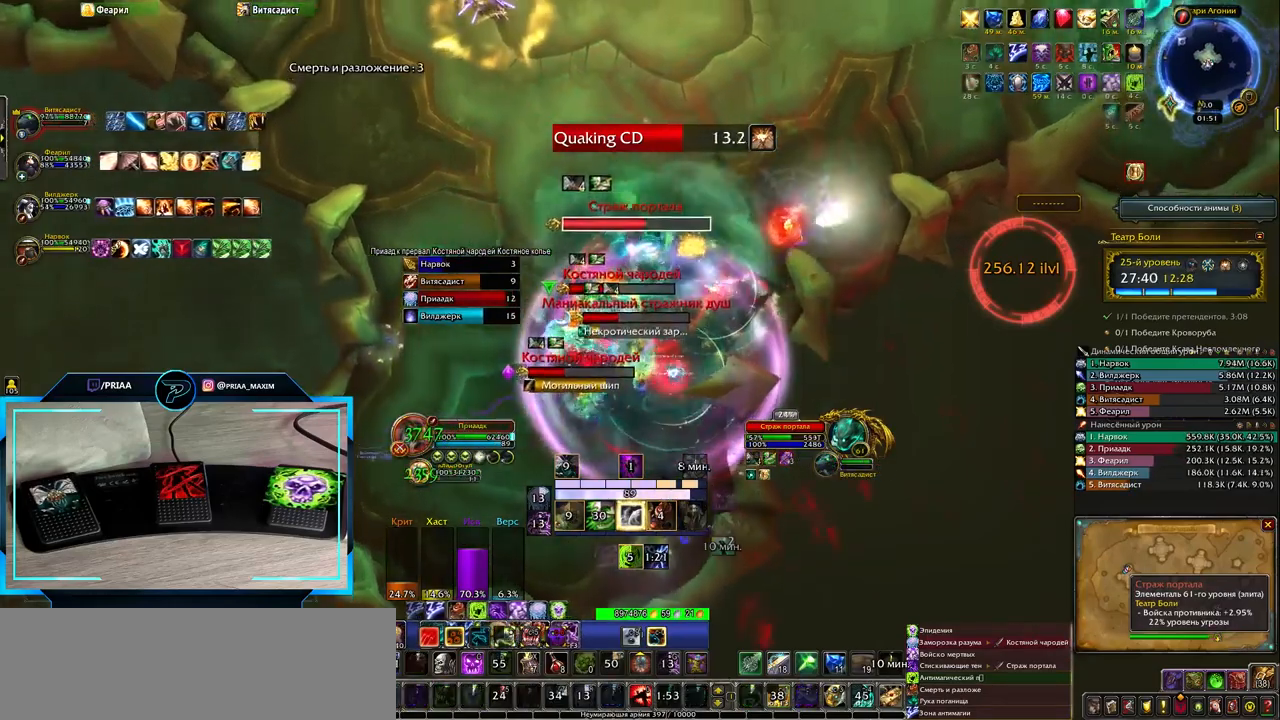
{"keys": [], "events": [[183, "1", "down"], [250, "1", "up"], [317, "1", "down"], [383, "1", "up"]]}
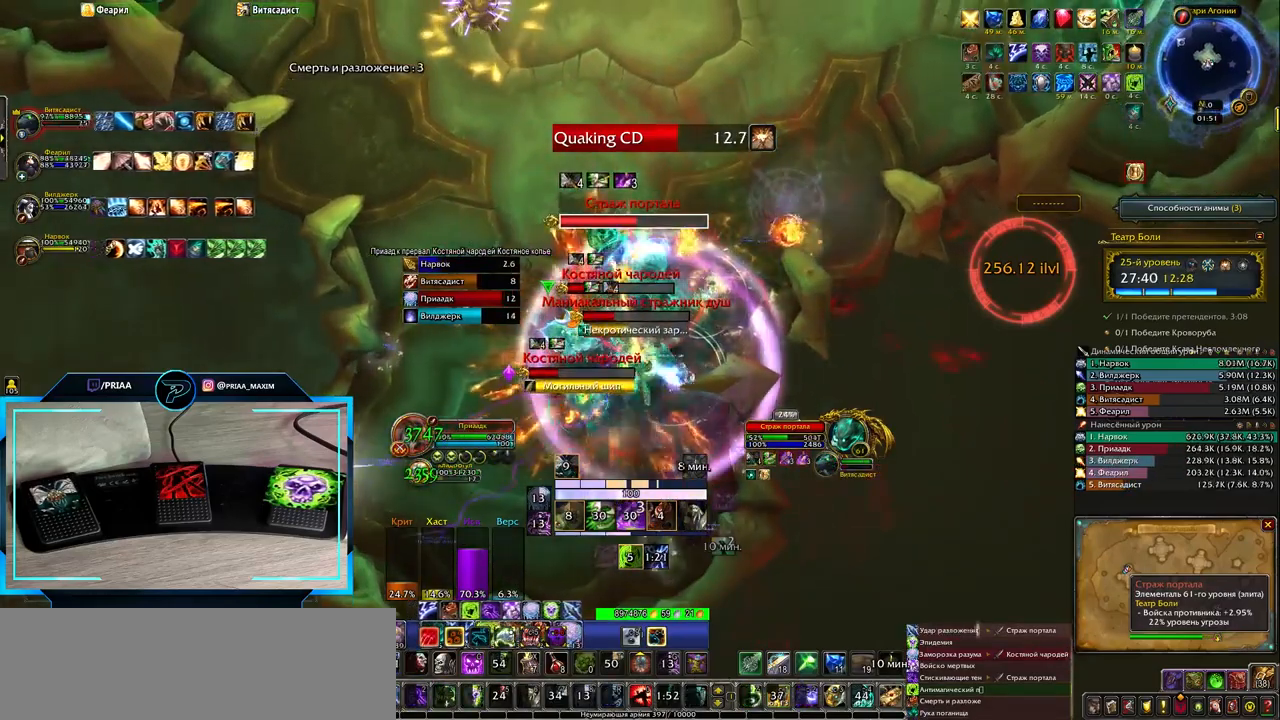
{"keys": [], "events": [[167, "1", "down"], [167, "s", "down"], [300, "1", "up"], [367, "1", "down"], [433, "s", "up"], [467, "1", "up"]]}
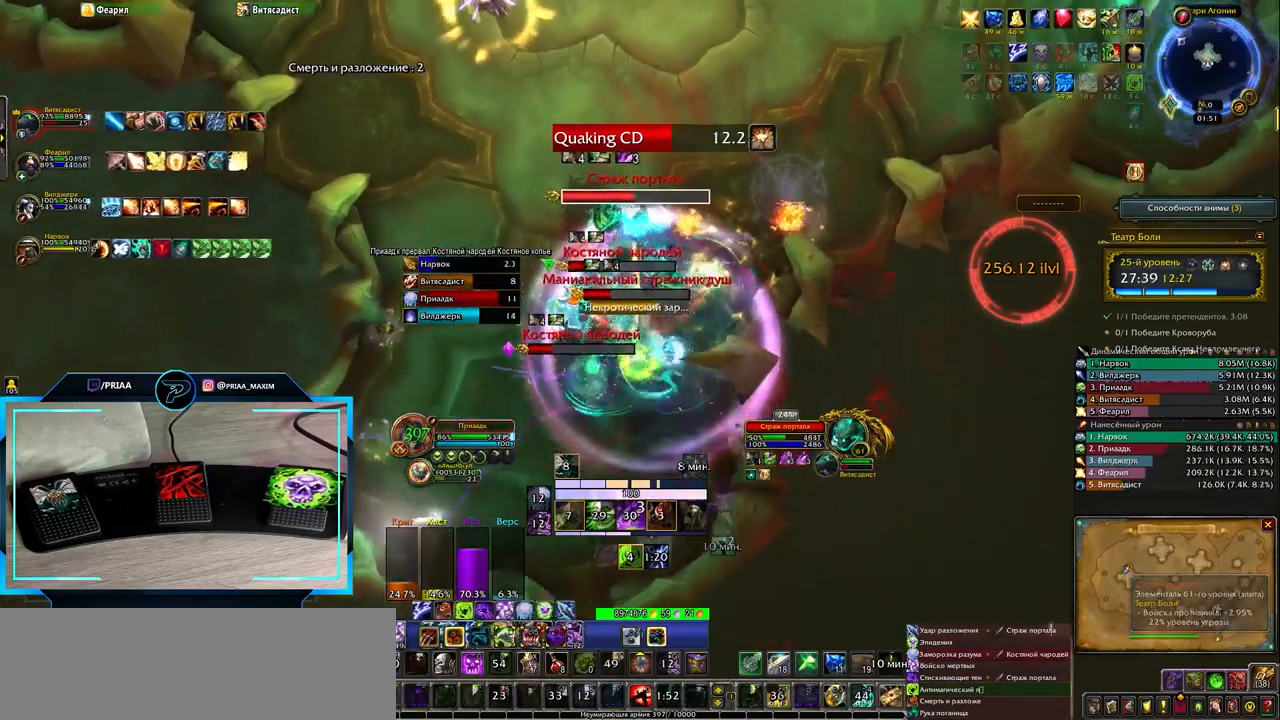
{"keys": ["s"], "events": [[17, "1", "down"], [83, "1", "up"], [183, "1", "down"], [250, "1", "up"], [433, "s", "down"]]}
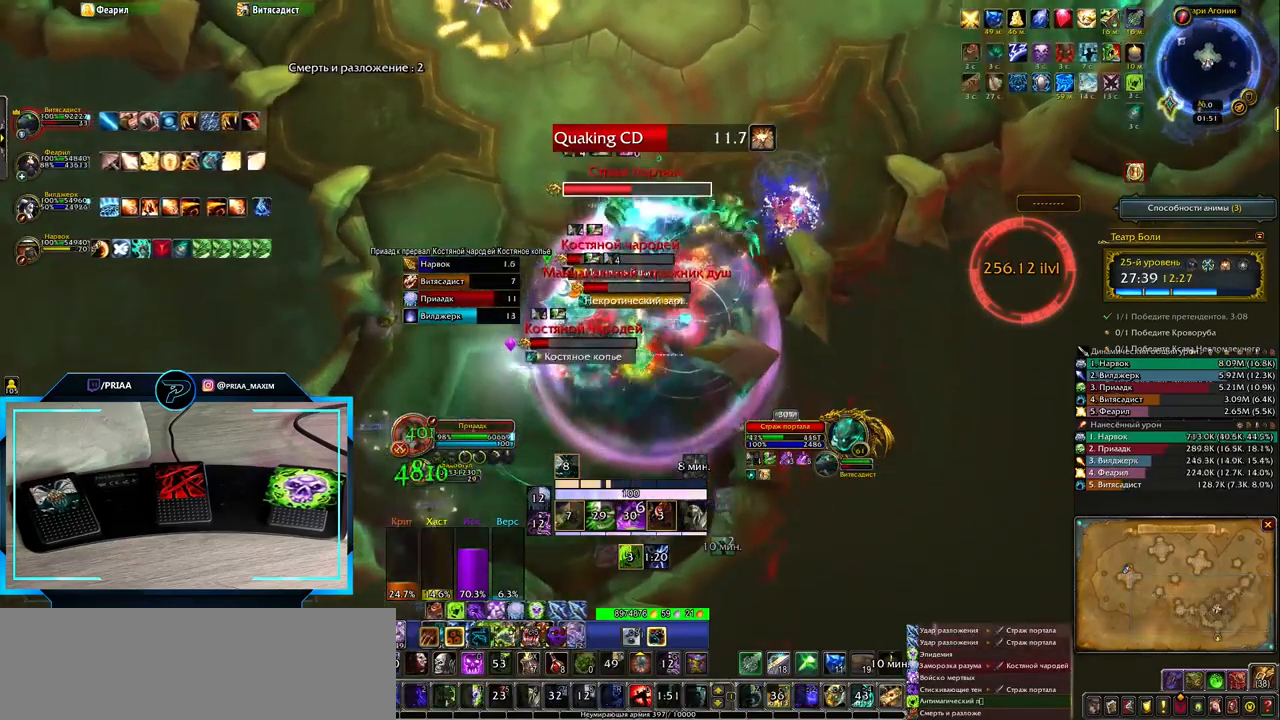
{"keys": [], "events": [[100, "s", "up"], [267, "6", "down"], [367, "6", "up"], [433, "6", "down"], [483, "6", "up"]]}
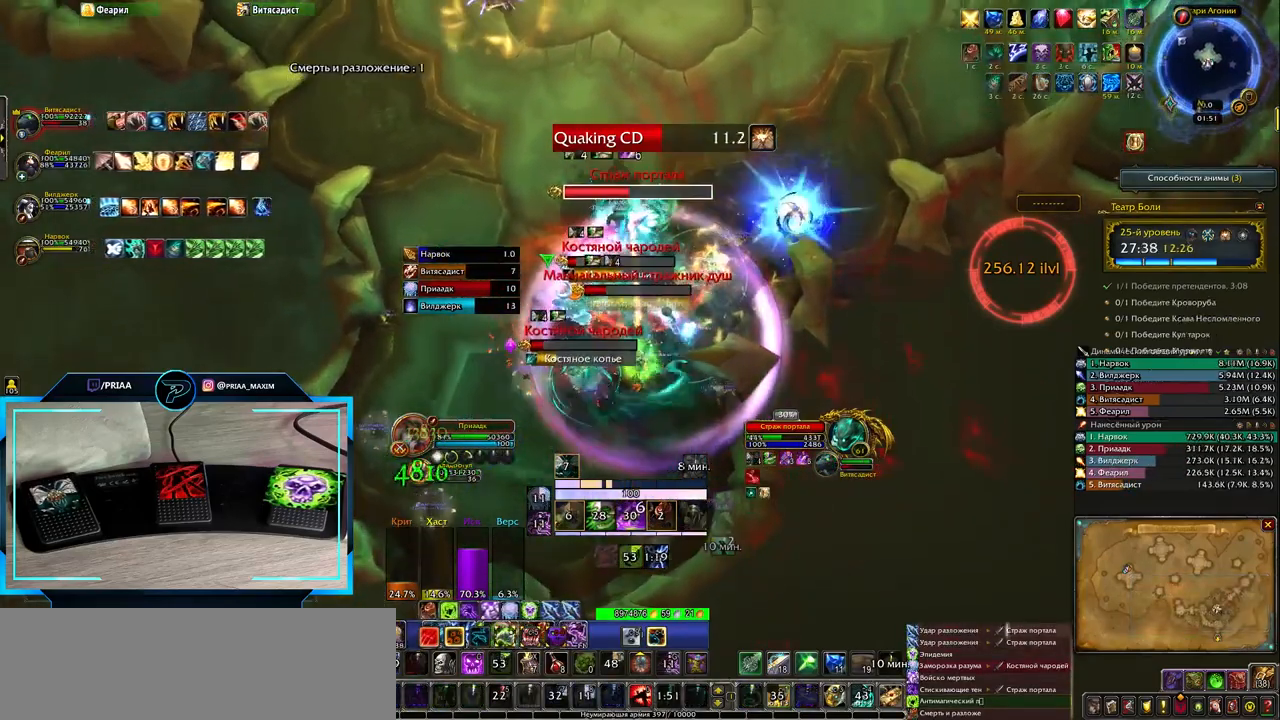
{"keys": [], "events": [[83, "6", "down"], [150, "6", "up"], [233, "6", "down"], [300, "6", "up"], [400, "6", "down"], [467, "6", "up"]]}
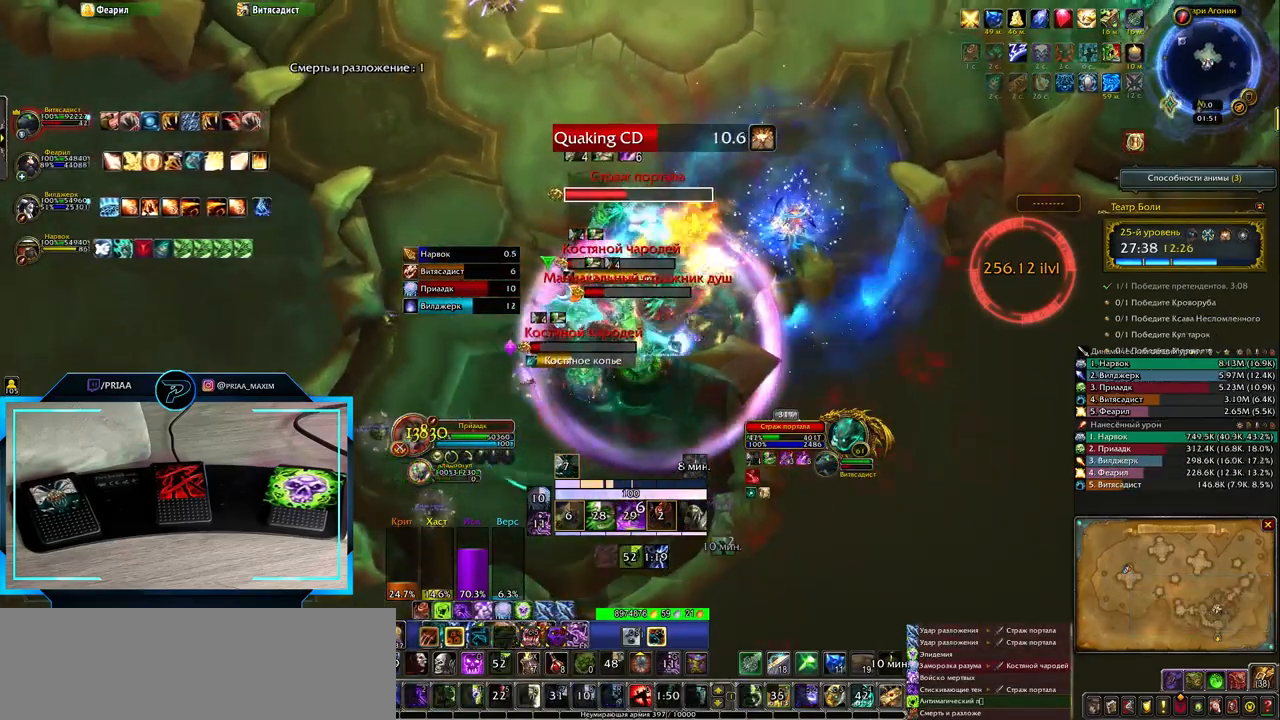
{"keys": ["4"], "events": [[33, "6", "down"], [100, "6", "up"], [267, "s", "down"], [450, "4", "down"], [483, "s", "up"]]}
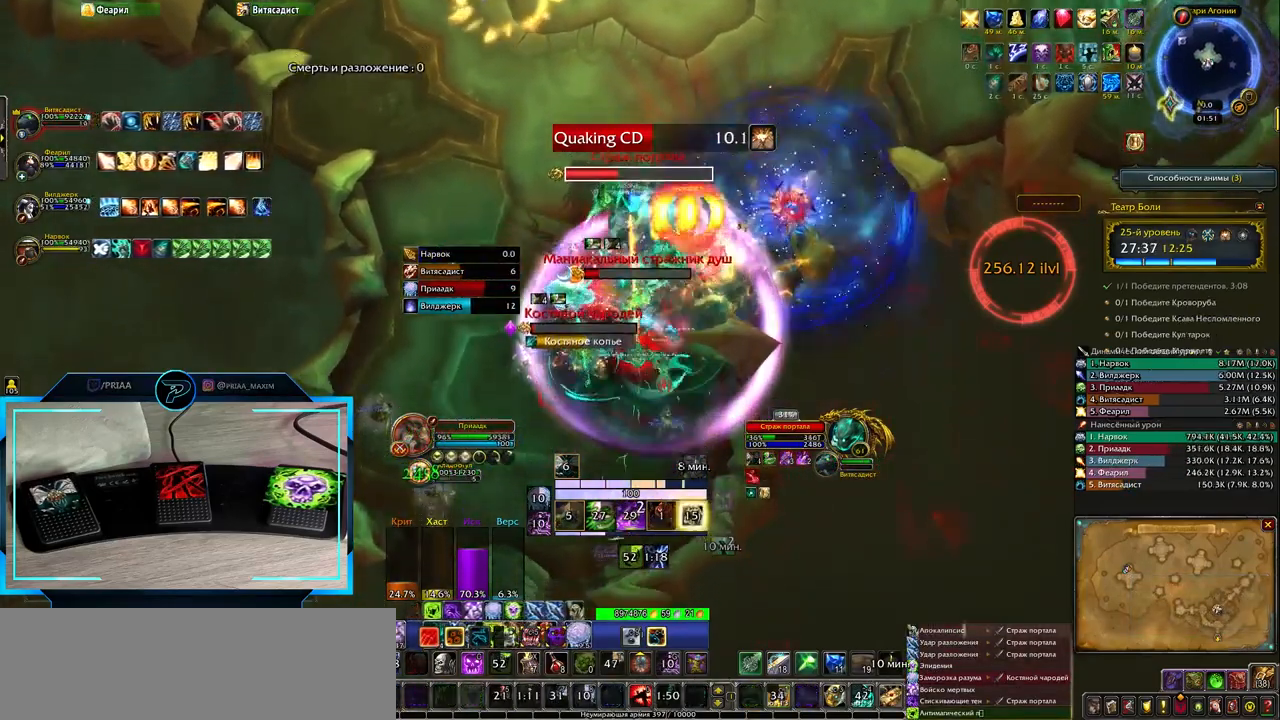
{"keys": ["4"], "events": [[33, "4", "up"], [133, "4", "down"], [200, "4", "up"], [267, "4", "down"], [367, "4", "up"], [433, "4", "down"]]}
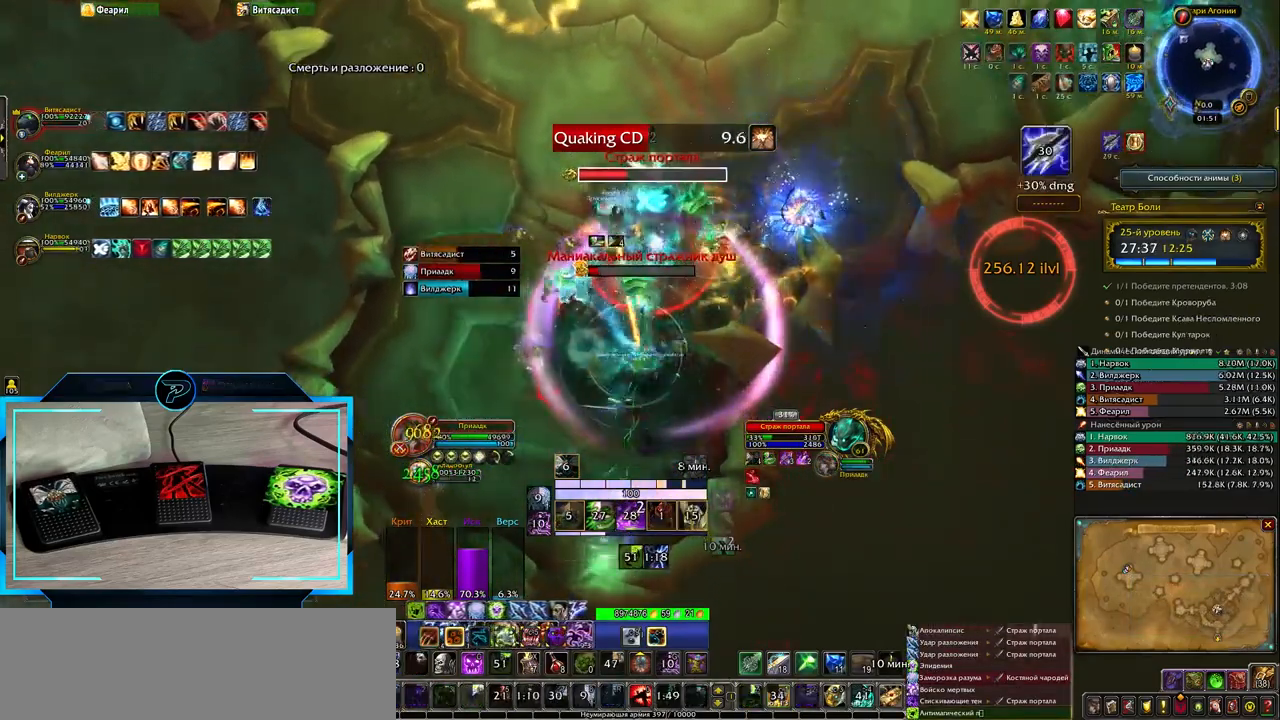
{"keys": [], "events": [[17, "4", "up"], [117, "4", "down"], [183, "4", "up"]]}
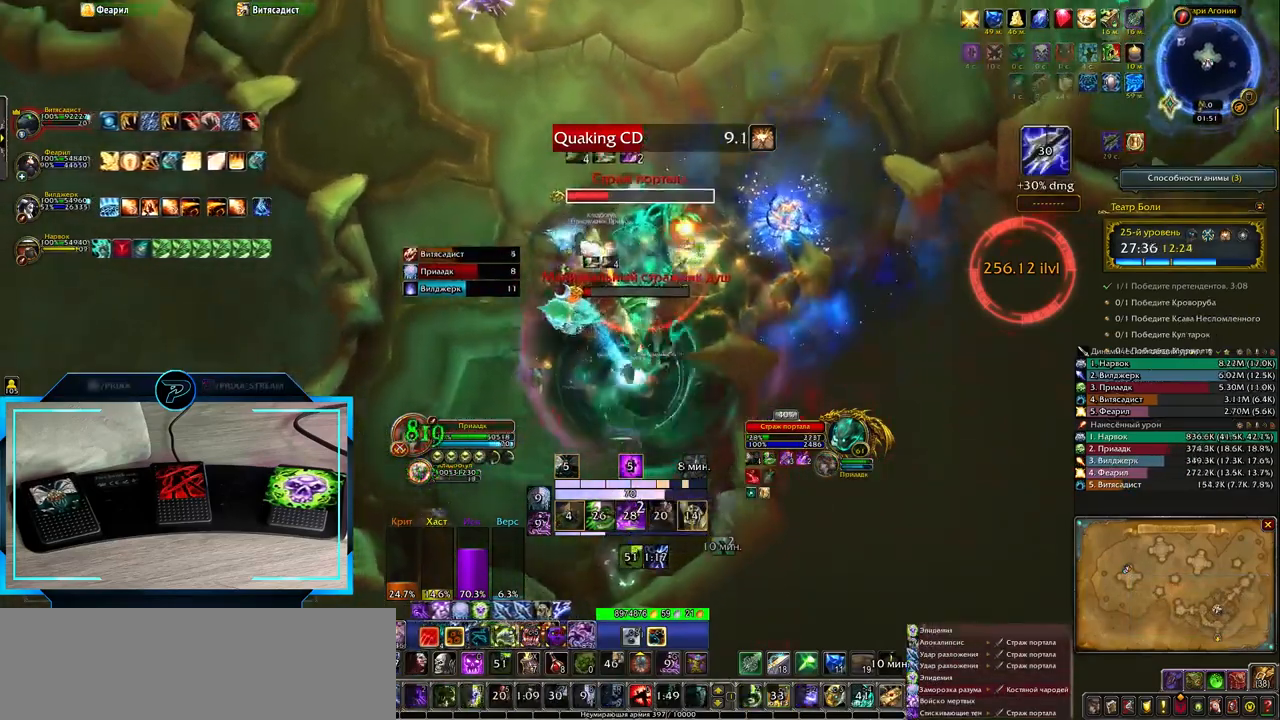
{"keys": [], "events": [[167, "r", "down"], [233, "r", "up"], [333, "r", "down"], [367, "r", "up"]]}
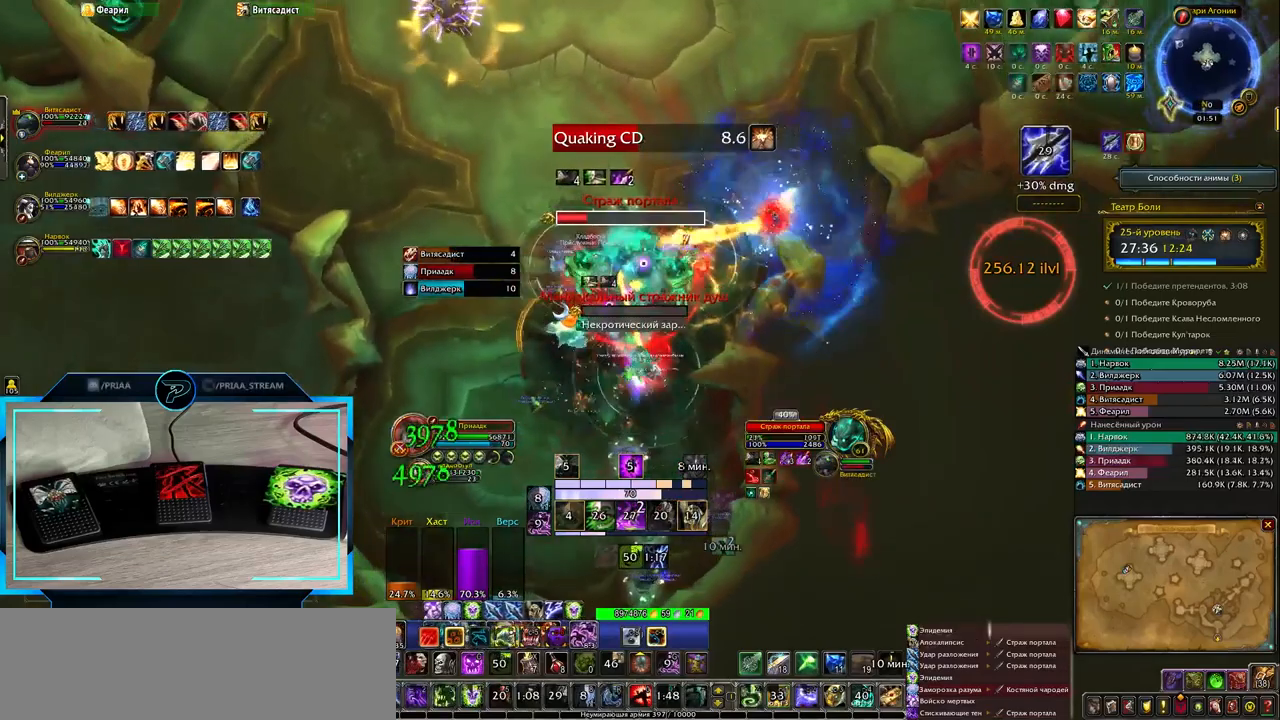
{"keys": ["r"], "events": [[17, "r", "down"], [50, "r", "up"], [150, "r", "down"], [217, "r", "up"], [267, "r", "down"], [333, "q", "down"], [367, "r", "up"], [450, "q", "up"], [450, "r", "down"]]}
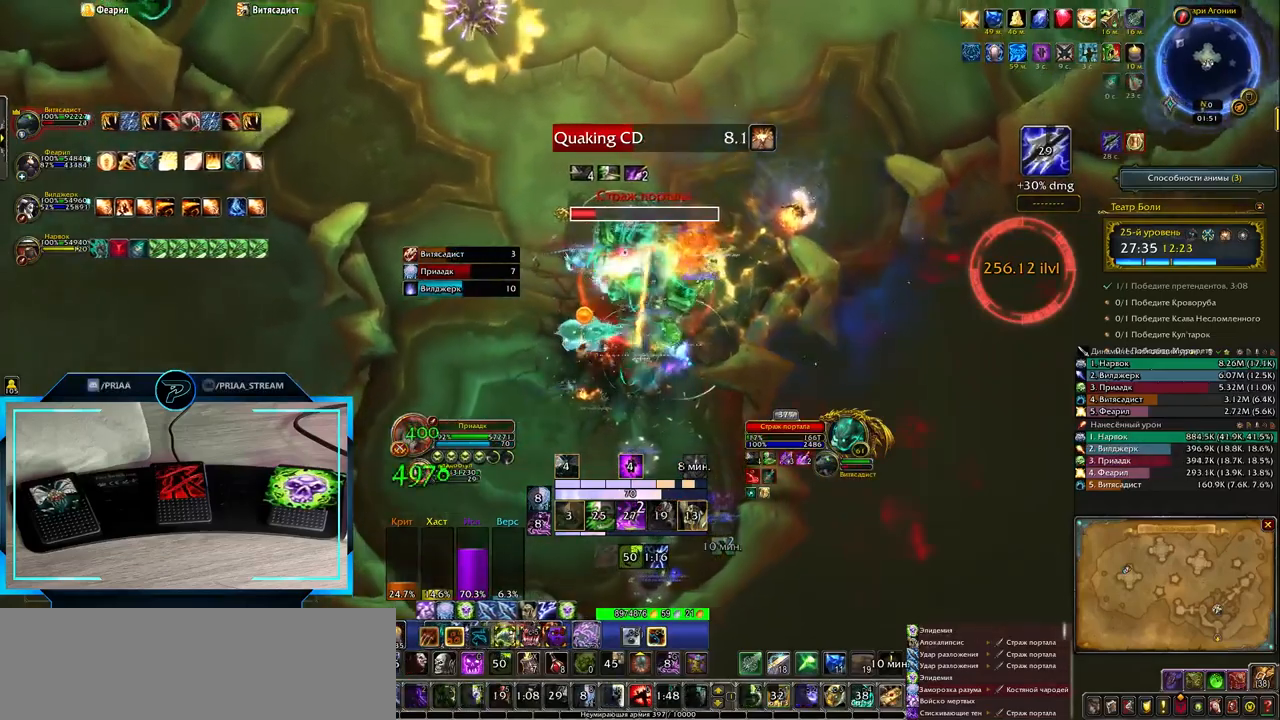
{"keys": [], "events": [[17, "r", "up"], [117, "r", "down"], [183, "r", "up"], [283, "r", "down"], [350, "r", "up"], [417, "r", "down"], [483, "r", "up"]]}
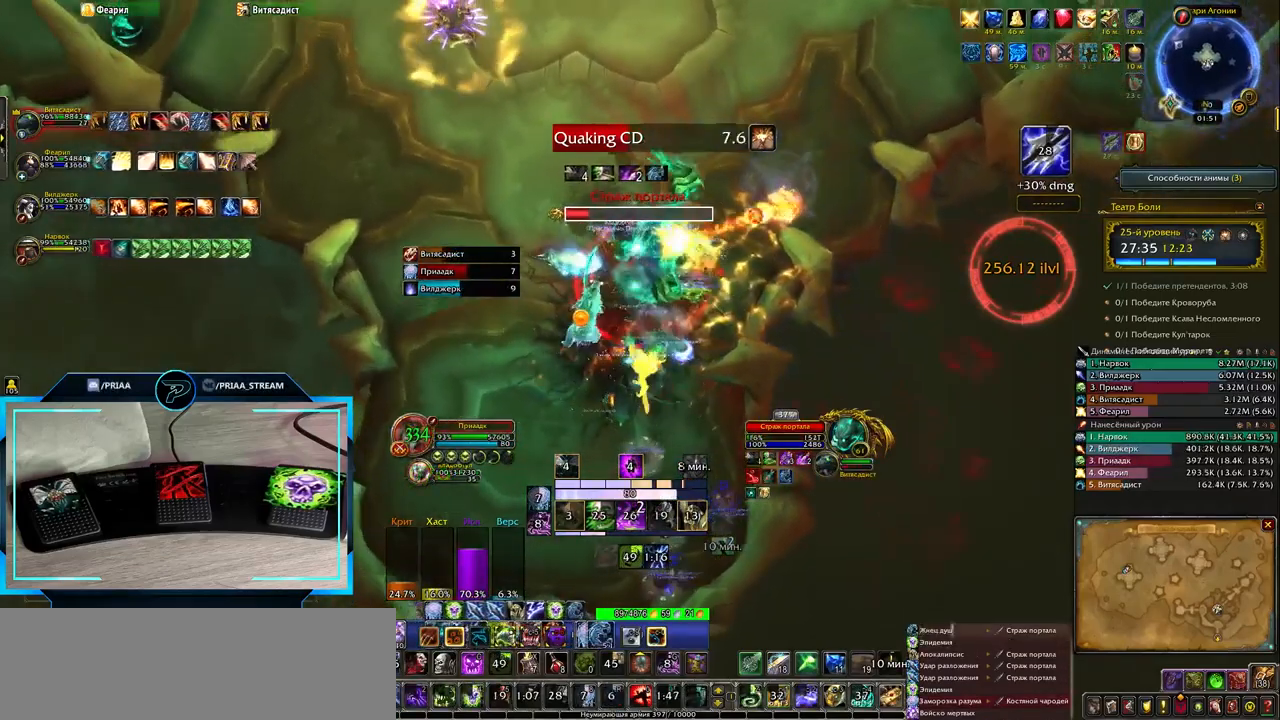
{"keys": ["2"], "events": [[83, "r", "down"], [183, "q", "down"], [183, "r", "up"], [283, "2", "down"], [317, "q", "up"], [350, "2", "up"], [450, "2", "down"]]}
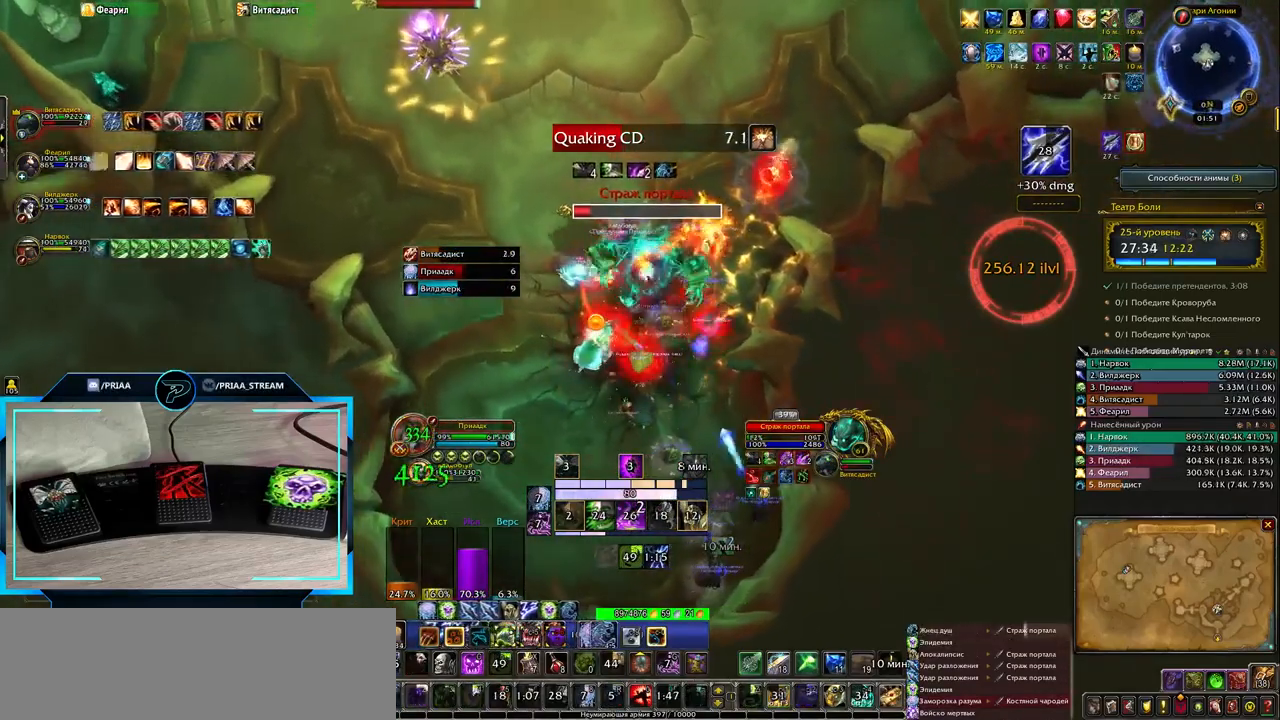
{"keys": ["2", "d"], "events": [[17, "2", "up"], [117, "2", "down"], [183, "2", "up"], [283, "2", "down"], [367, "2", "up"], [433, "d", "down"], [467, "2", "down"]]}
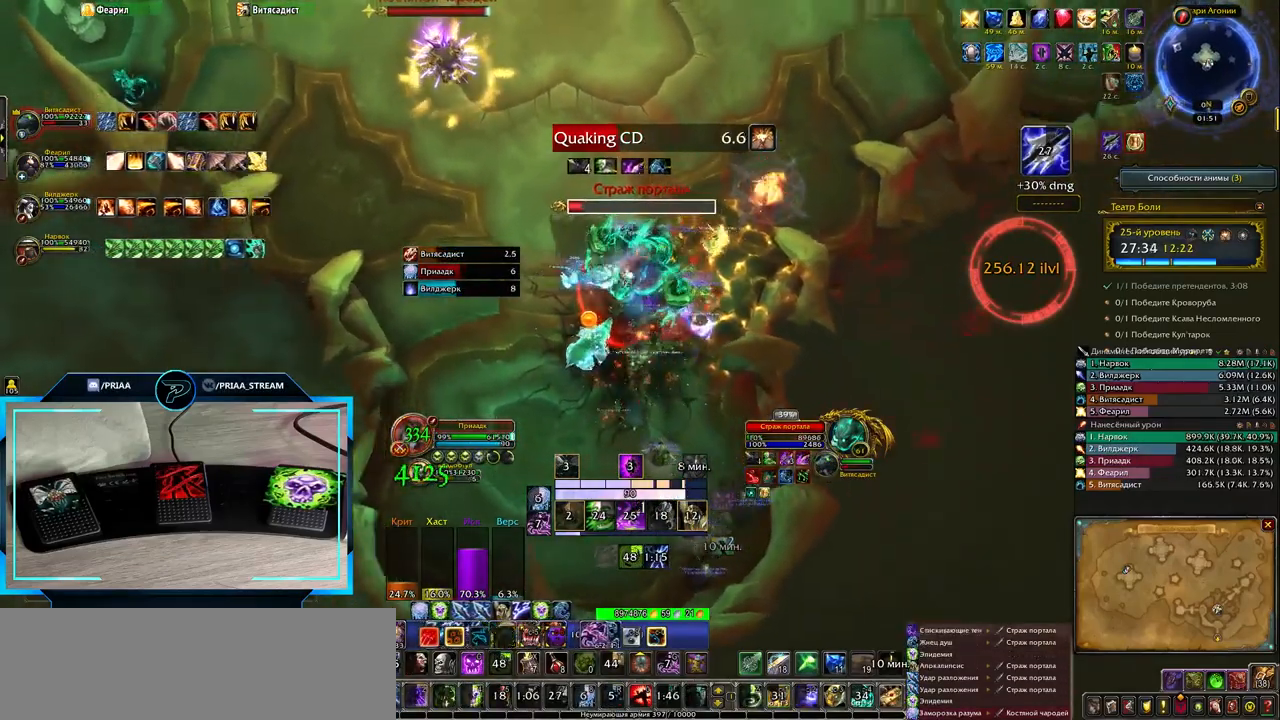
{"keys": ["2"], "events": [[33, "d", "up"], [67, "2", "up"], [117, "2", "down"], [217, "2", "up"], [283, "2", "down"], [367, "2", "up"], [467, "2", "down"]]}
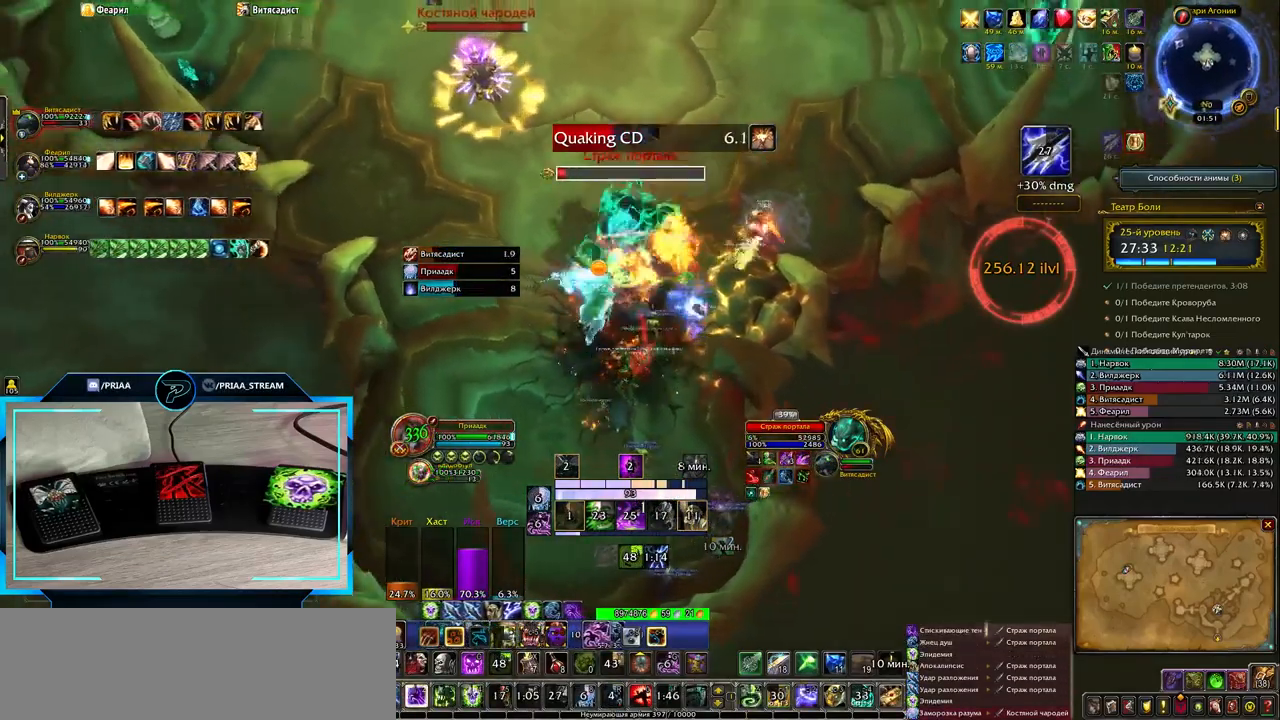
{"keys": ["q"], "events": [[33, "2", "up"], [133, "2", "down"], [200, "2", "up"], [333, "2", "down"], [400, "2", "up"], [483, "q", "down"]]}
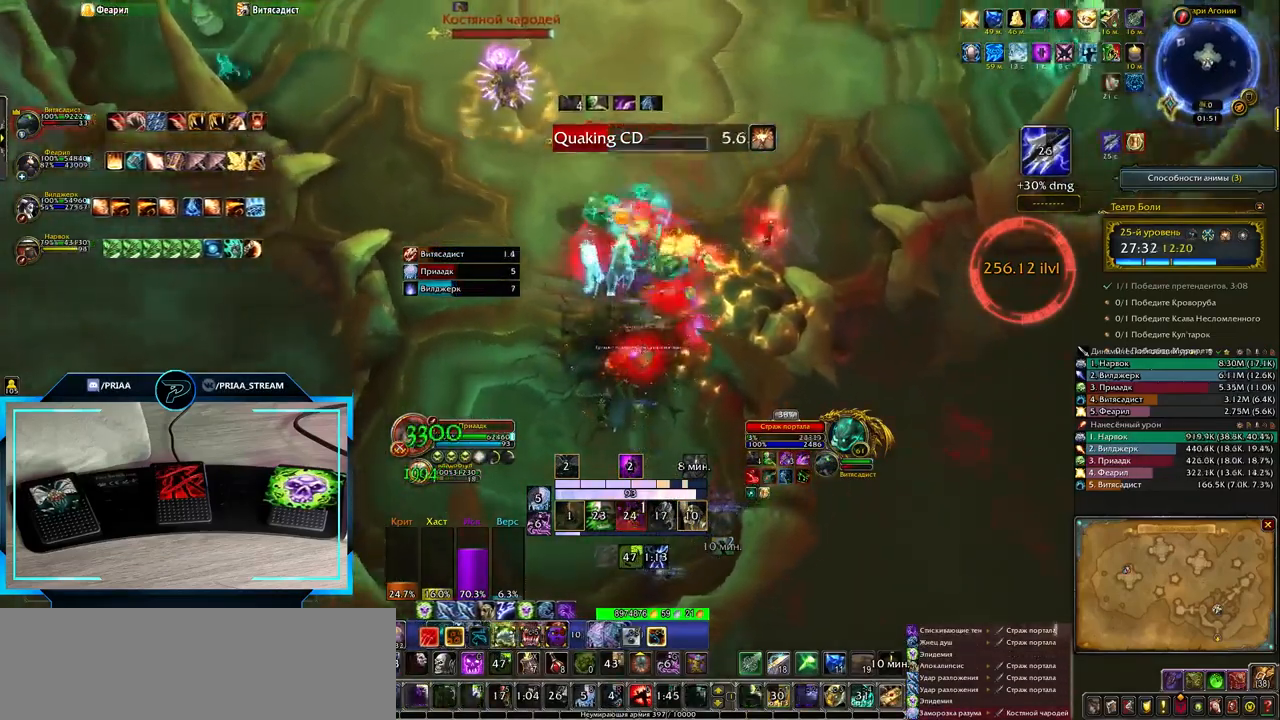
{"keys": [], "events": [[283, "q", "up"], [367, "space", "down"], [500, "space", "up"]]}
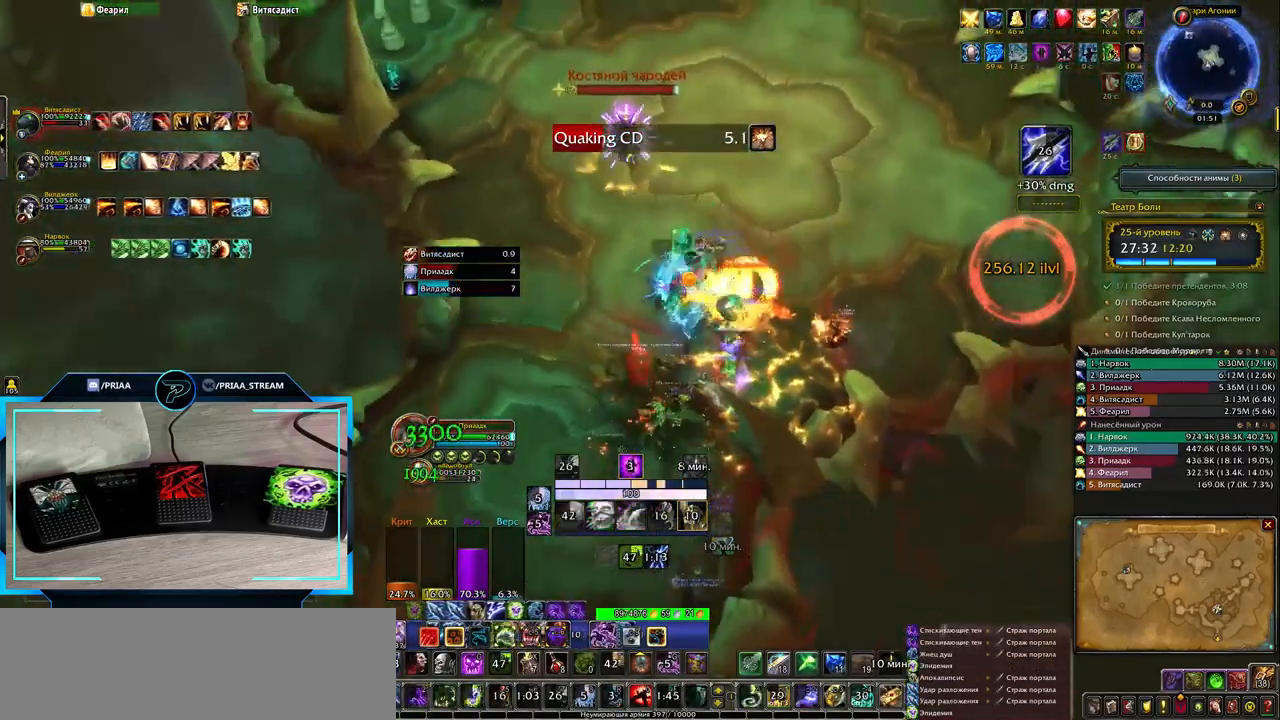
{"keys": [], "events": [[33, "tab", "down"], [100, "3", "down"], [133, "tab", "up"], [167, "3", "up"], [267, "3", "down"], [333, "3", "up"], [433, "3", "down"], [500, "3", "up"]]}
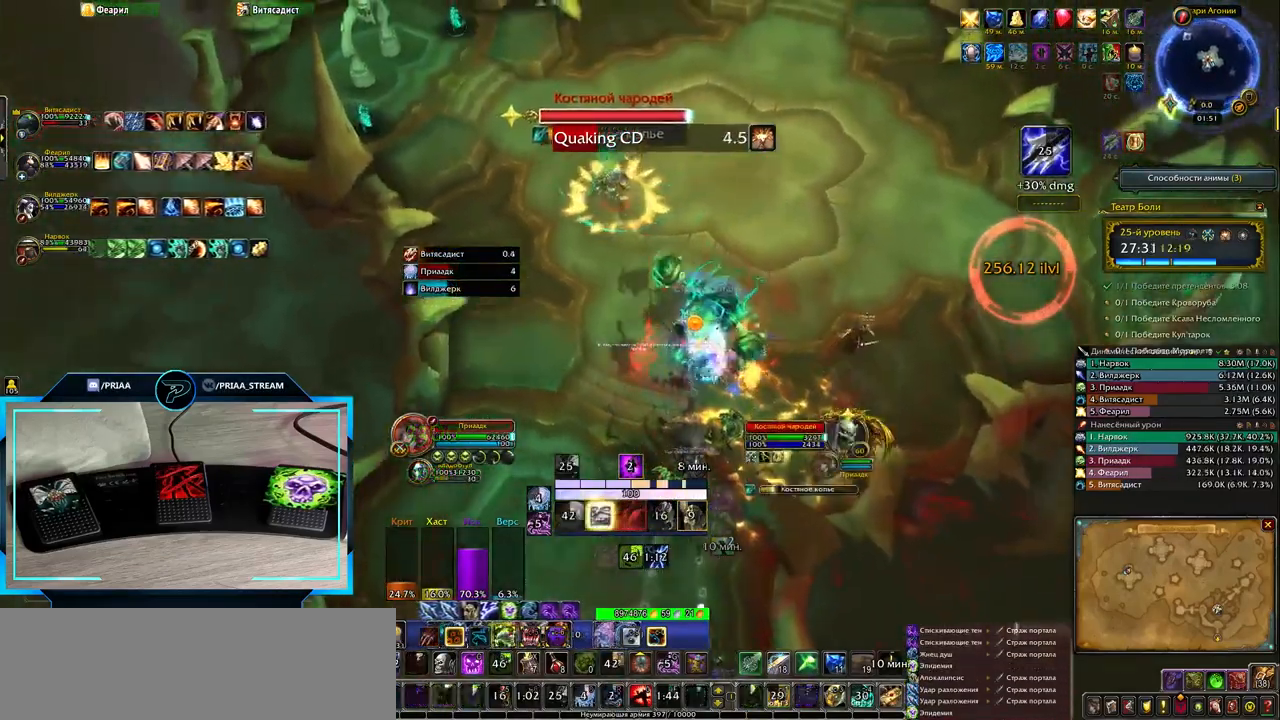
{"keys": ["q", "space"], "events": [[100, "3", "down"], [200, "q", "down"], [233, "3", "up"], [367, "space", "down"]]}
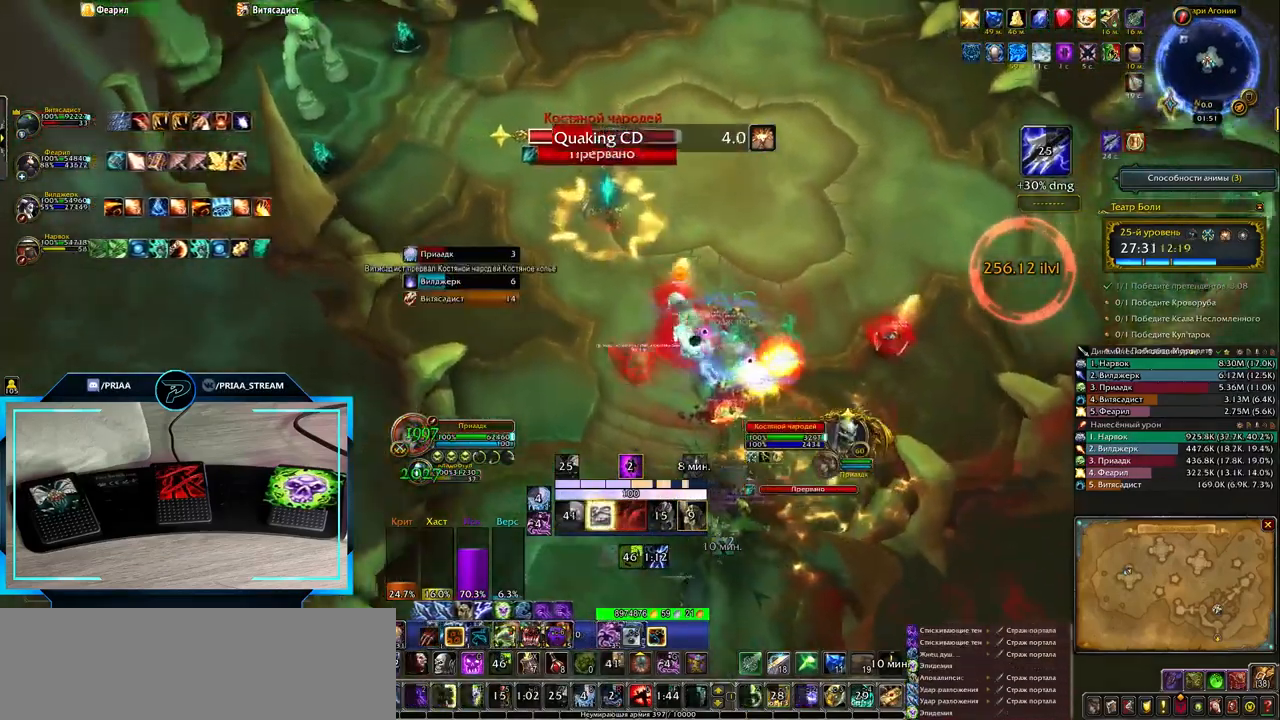
{"keys": [], "events": [[33, "space", "up"], [117, "q", "up"]]}
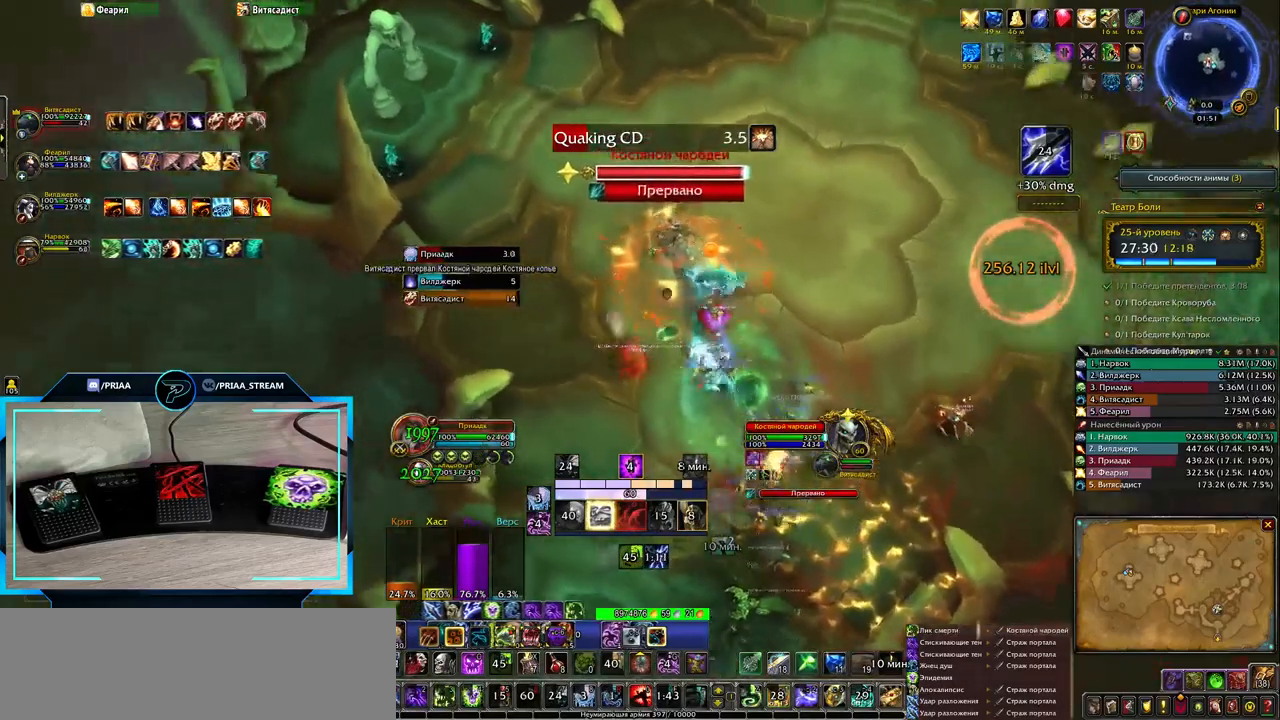
{"keys": ["space"], "events": [[133, "z", "down"], [200, "z", "up"], [267, "z", "down"], [350, "space", "down"], [383, "z", "up"]]}
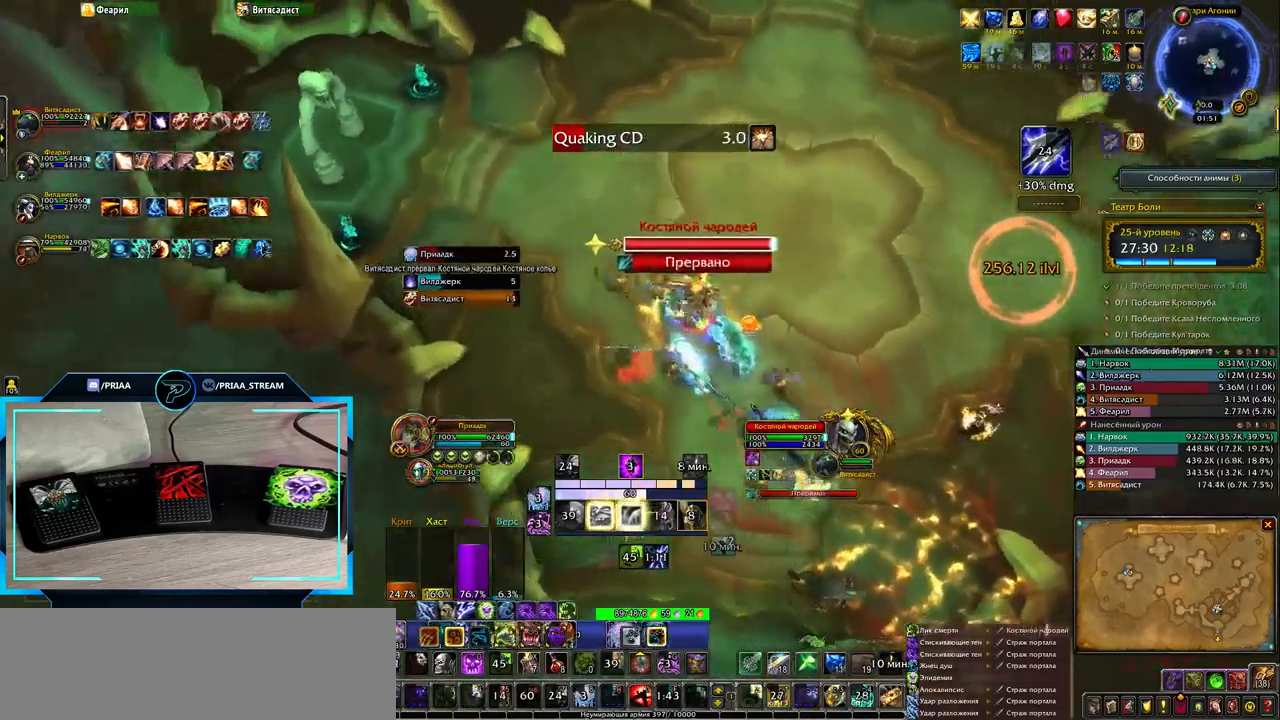
{"keys": [], "events": [[50, "space", "up"]]}
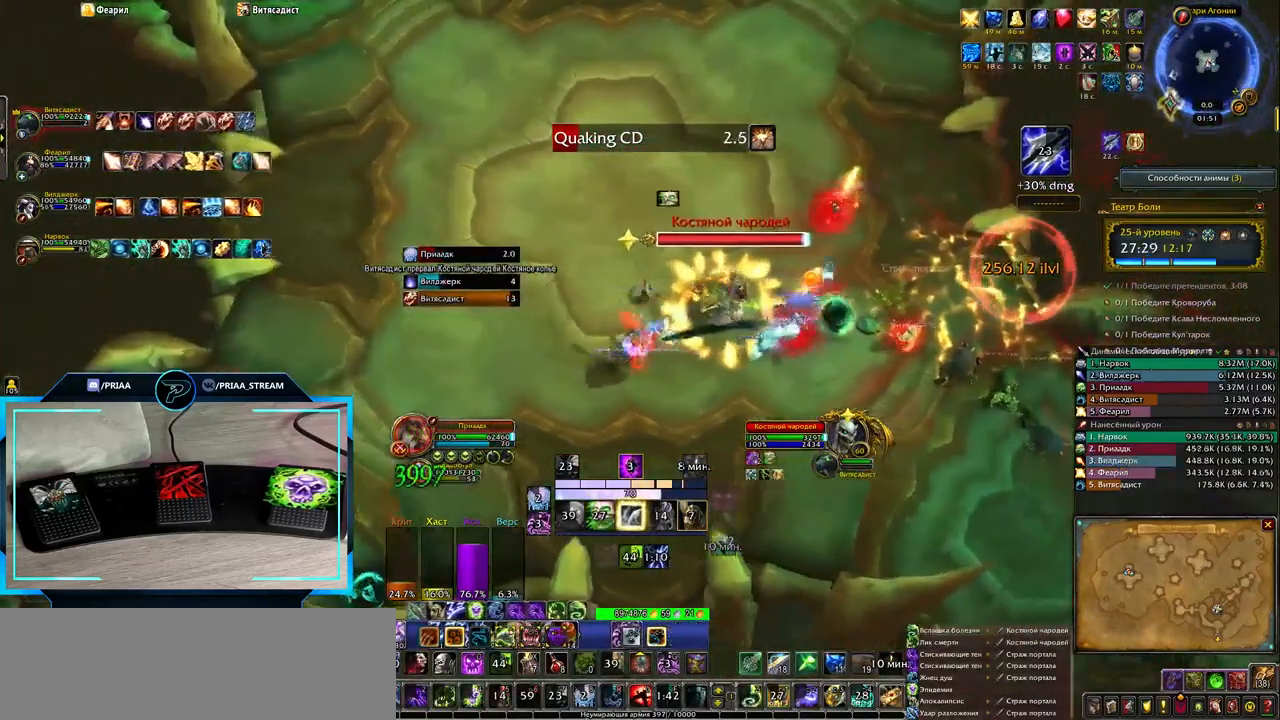
{"keys": [], "events": [[33, "e", "down"], [233, "space", "down"], [417, "space", "up"], [483, "e", "up"]]}
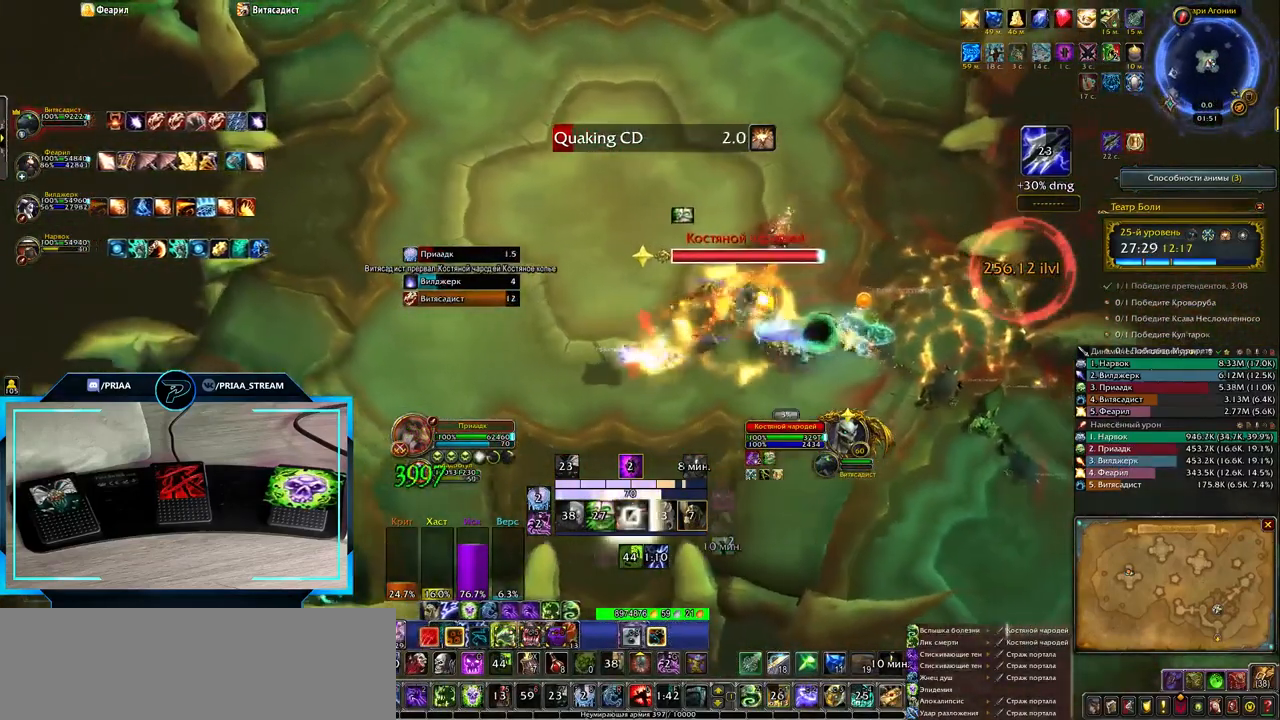
{"keys": [], "events": [[83, "1", "down"], [183, "1", "up"], [233, "1", "down"], [300, "1", "up"], [400, "1", "down"], [483, "1", "up"]]}
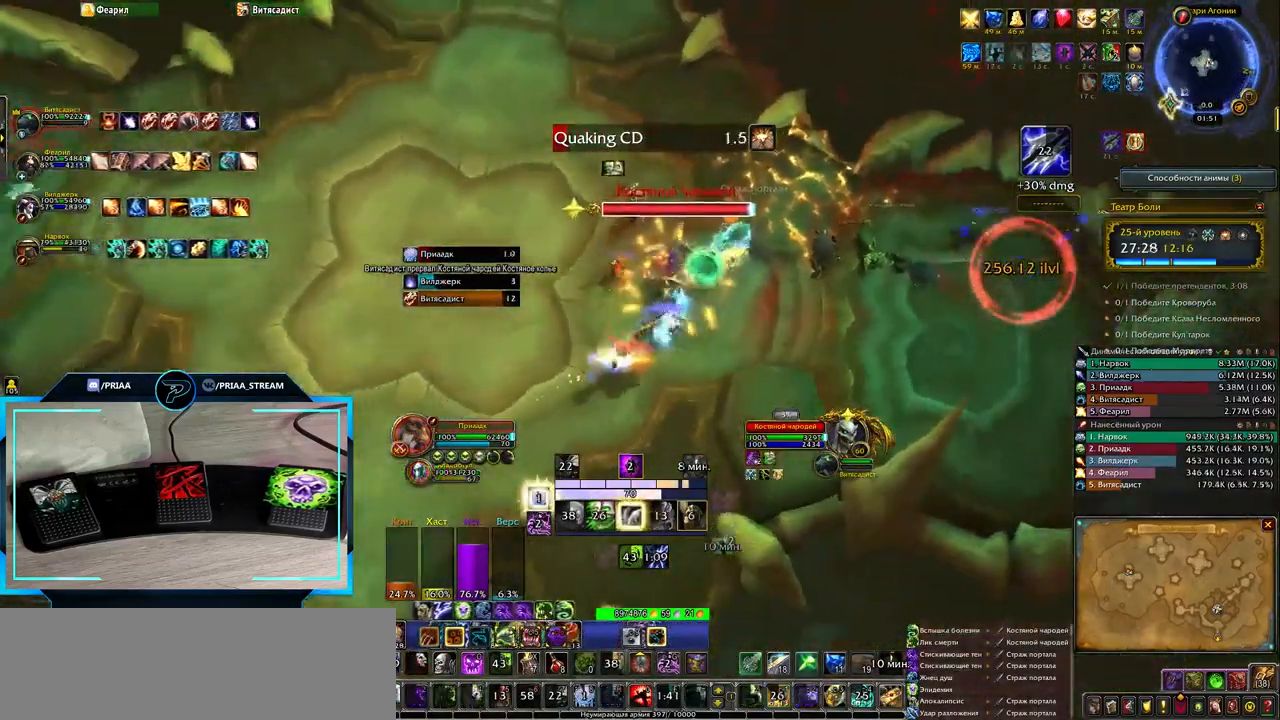
{"keys": ["e"], "events": [[50, "1", "down"], [83, "e", "down"], [150, "1", "up"]]}
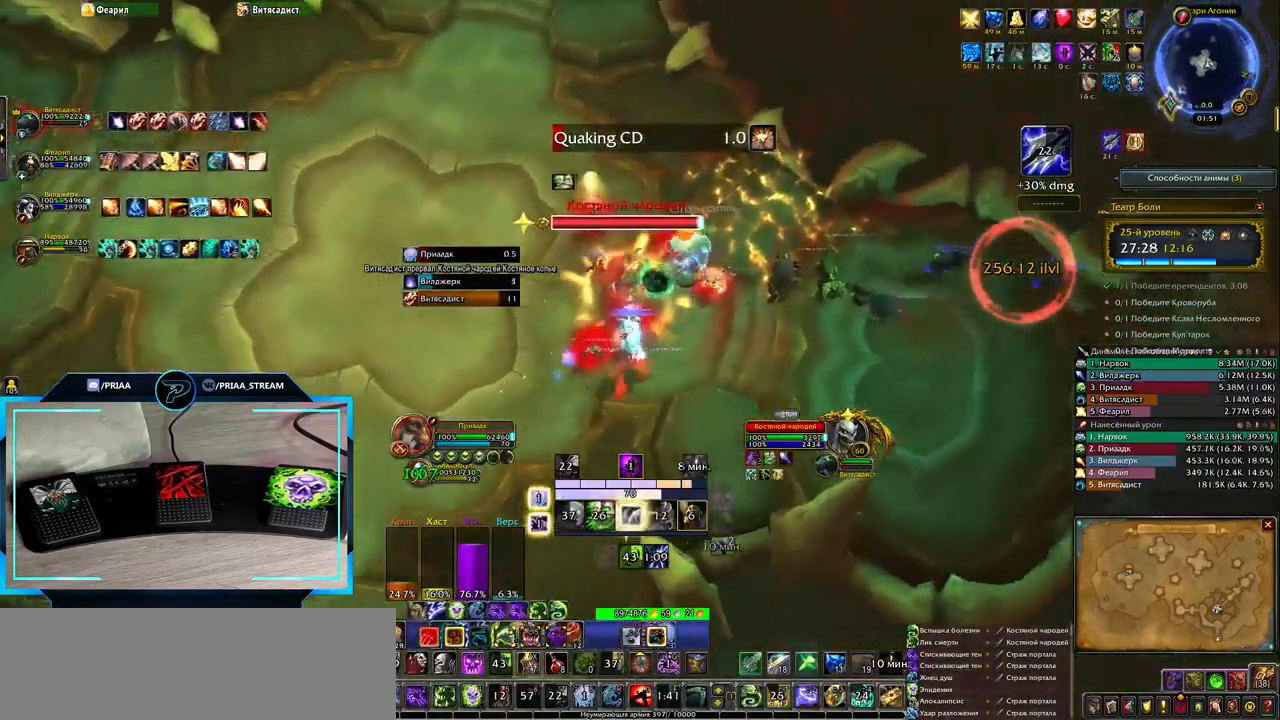
{"keys": [], "events": [[417, "e", "up"]]}
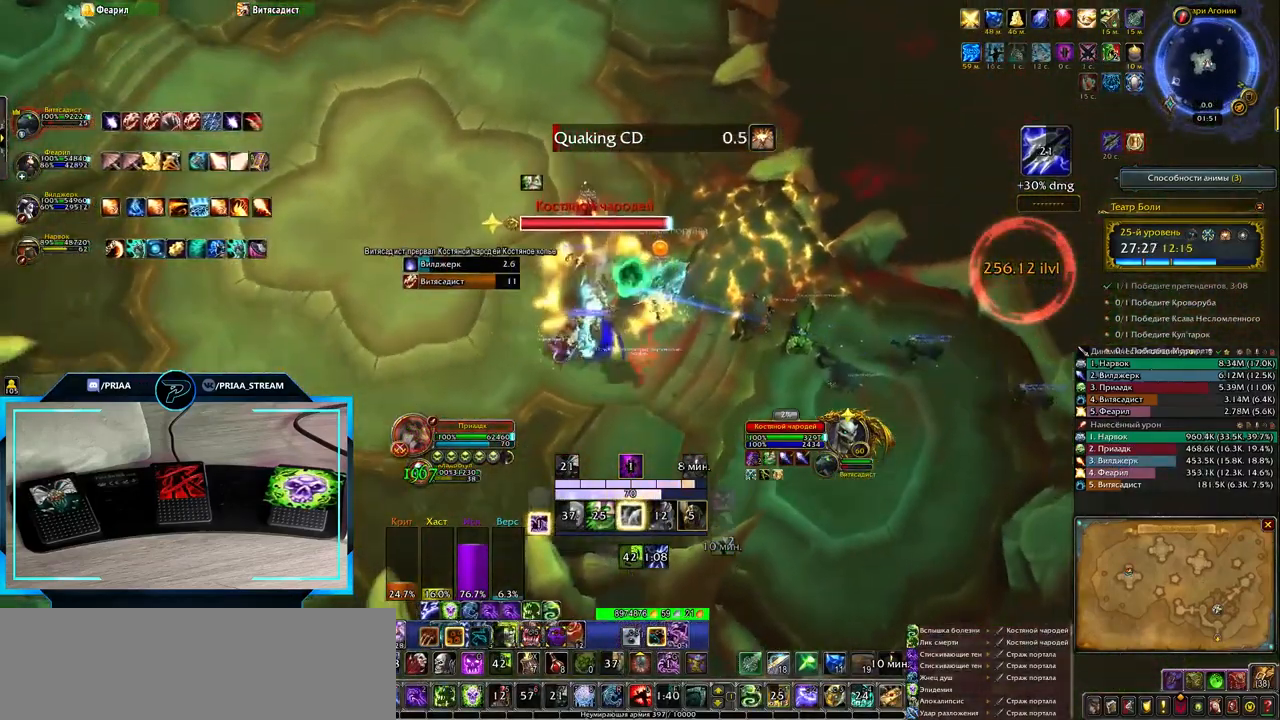
{"keys": ["q"], "events": [[17, "q", "down"], [133, "3", "down"], [200, "3", "up"], [300, "3", "down"], [367, "3", "up"]]}
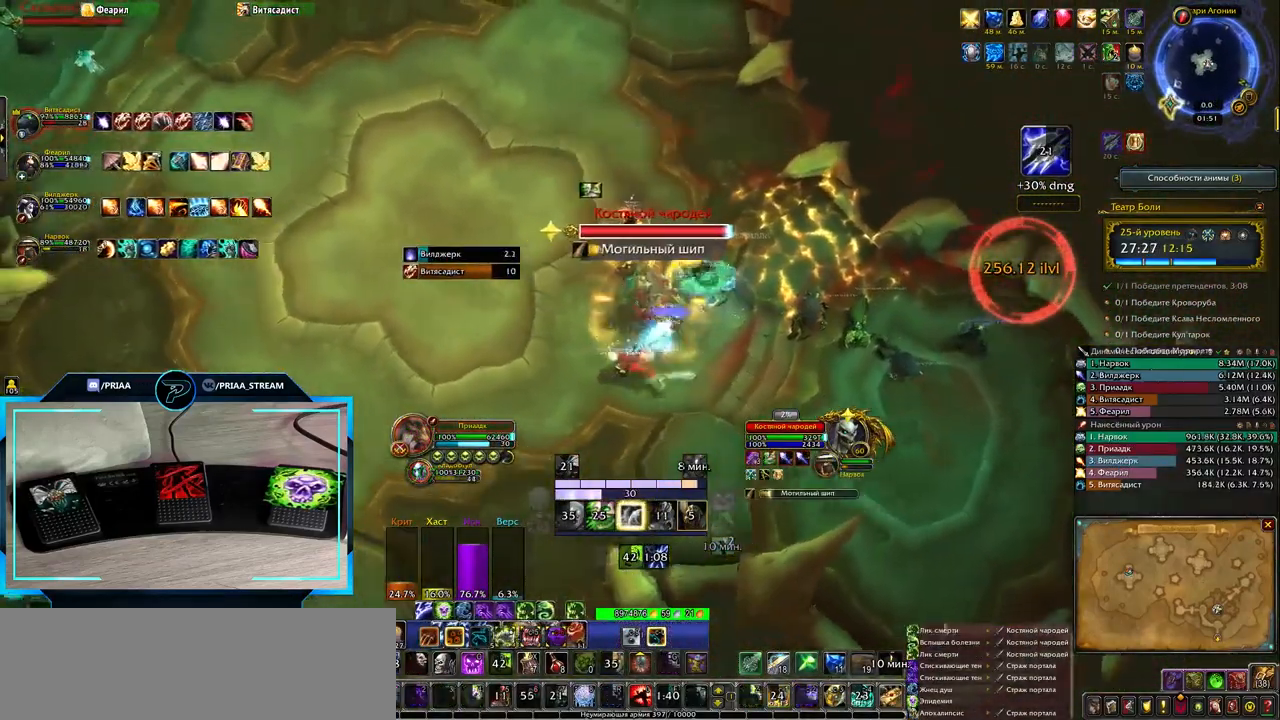
{"keys": [], "events": [[50, "q", "up"]]}